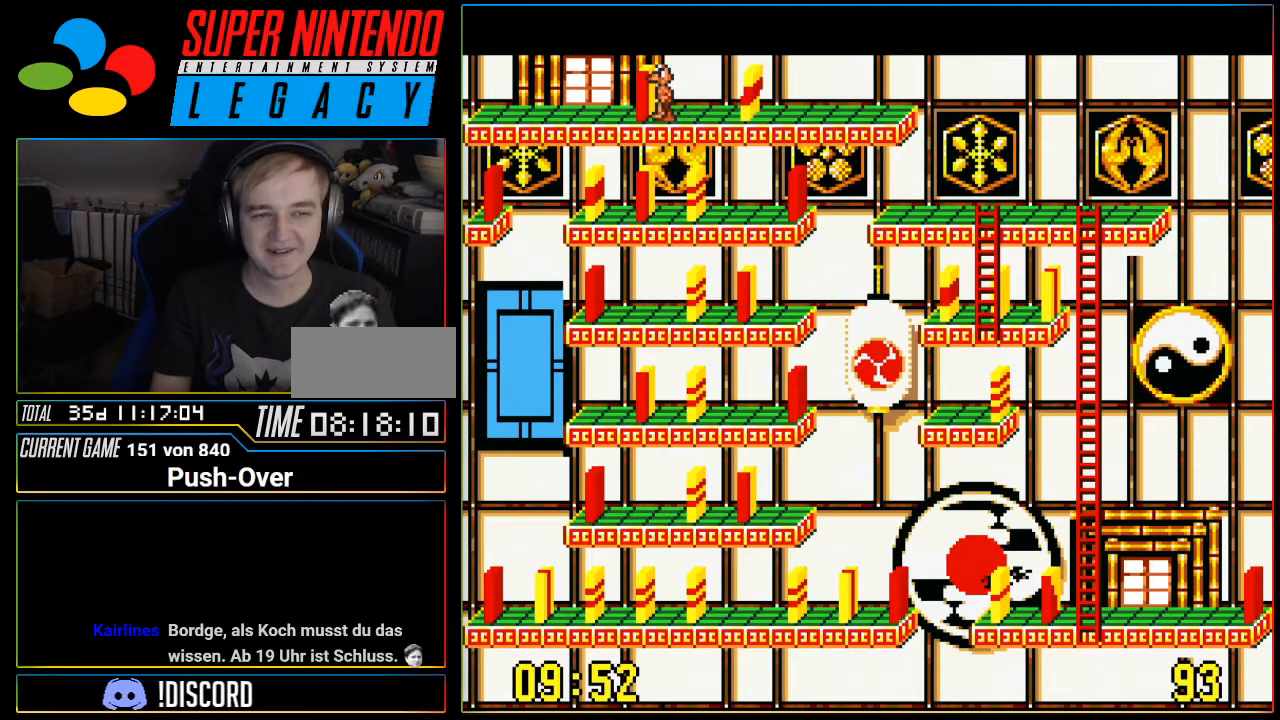
Gameplay with a controller (Nintendo layout); each line is a JSON object with the inputs held at the frame after it. "events" lists button and stick changes between this image and that frame as [ms after this image, input, new state], when the widget could be followed in between. Not read: L3 R3.
{"buttons": ["DPAD_RIGHT"], "events": [[50, "A", "down"], [284, "A", "up"], [334, "DPAD_RIGHT", "down"]]}
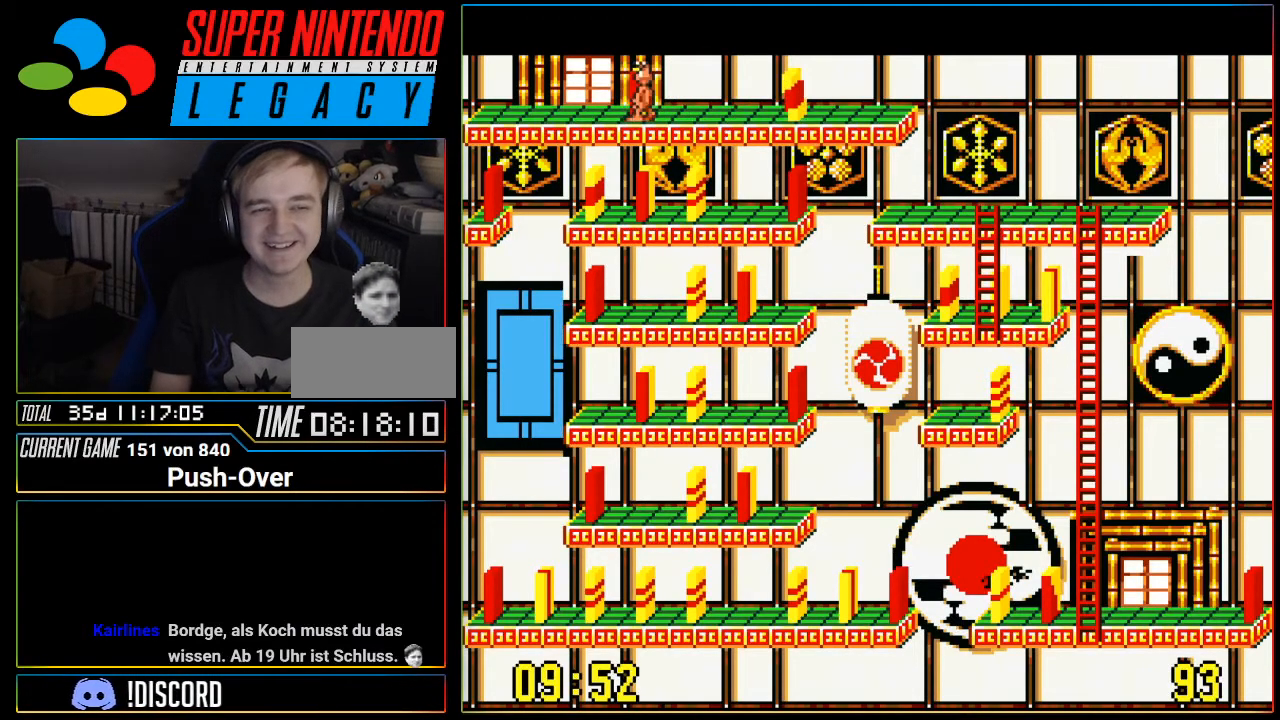
{"buttons": ["DPAD_RIGHT"], "events": []}
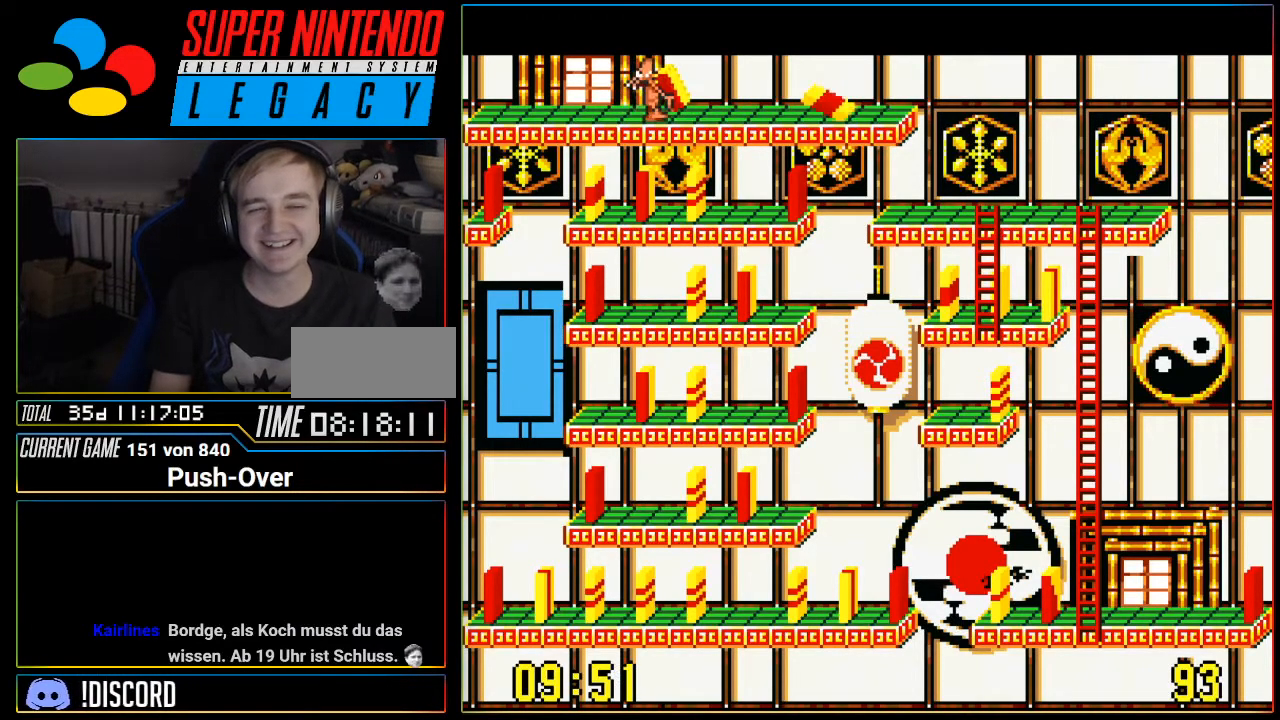
{"buttons": ["DPAD_RIGHT"], "events": []}
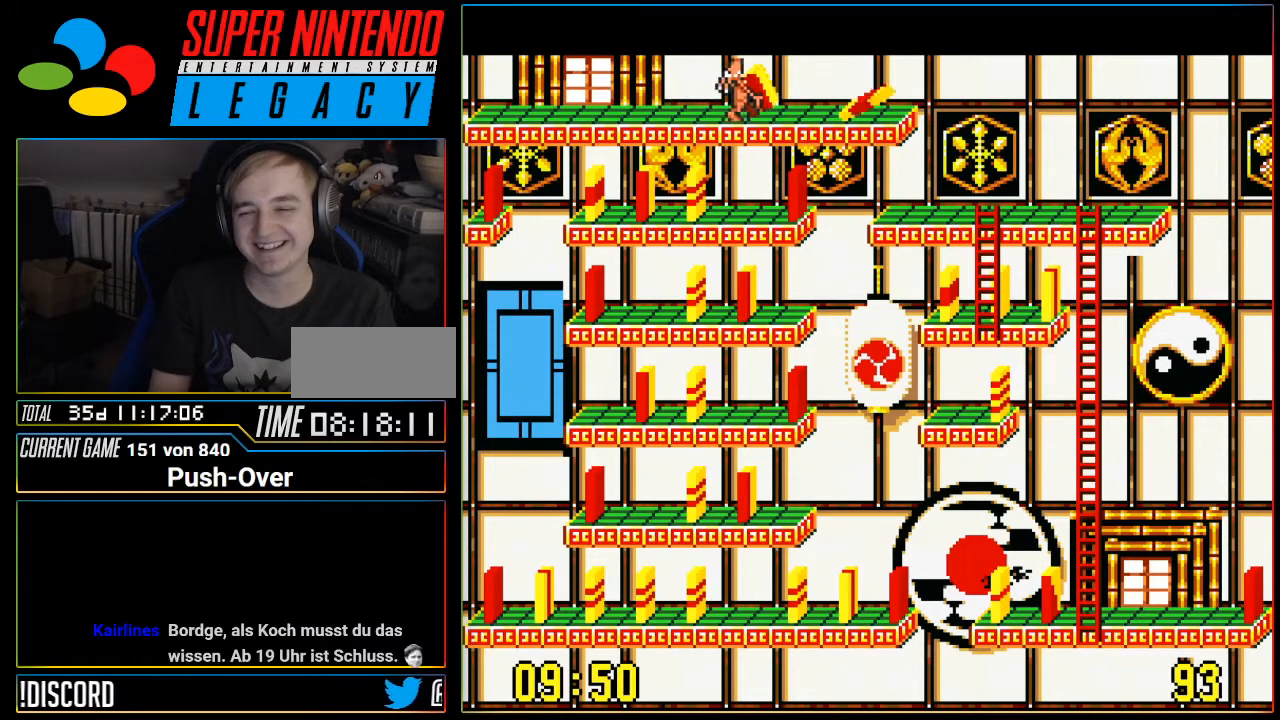
{"buttons": ["DPAD_RIGHT"], "events": []}
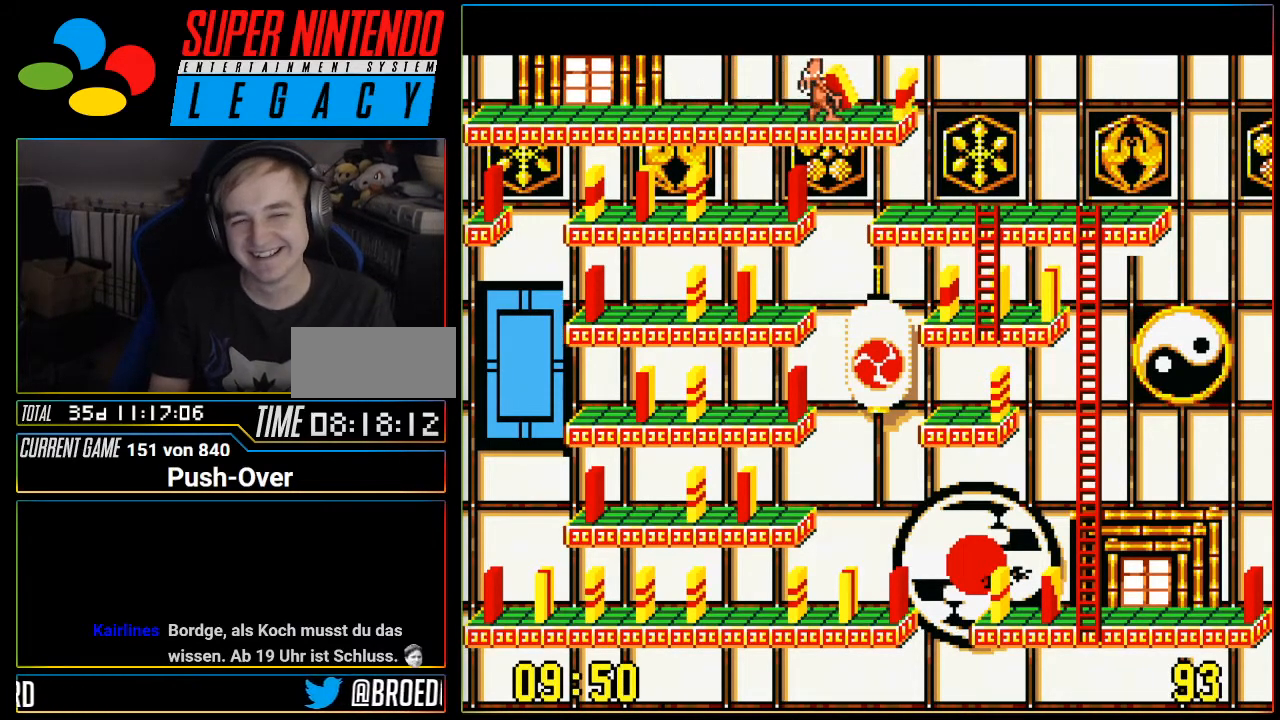
{"buttons": ["DPAD_RIGHT"], "events": []}
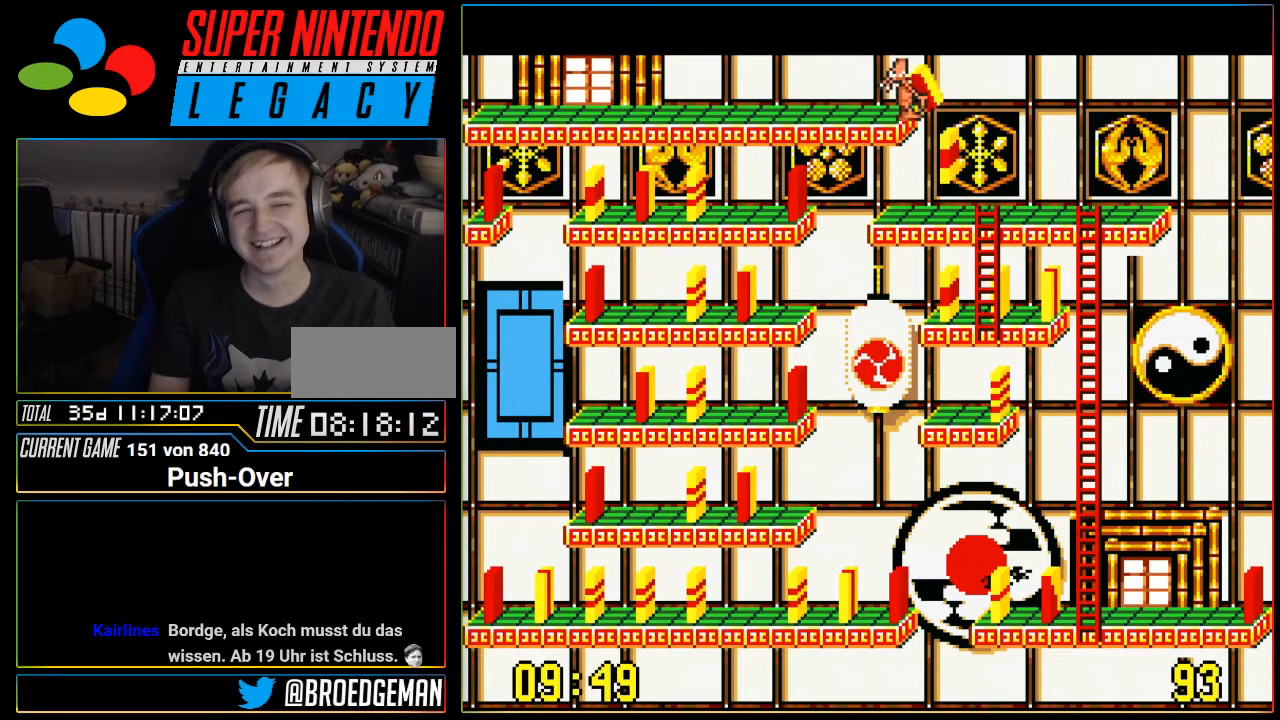
{"buttons": ["DPAD_RIGHT"], "events": []}
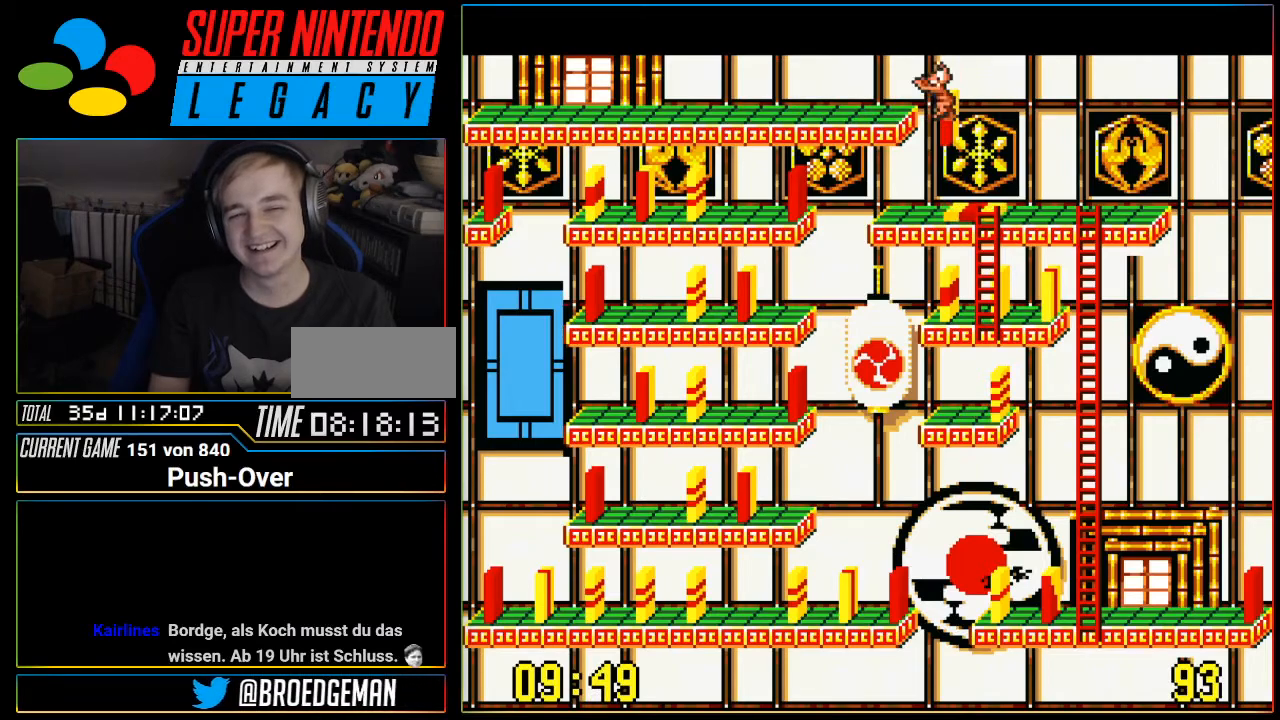
{"buttons": [], "events": [[216, "DPAD_RIGHT", "up"]]}
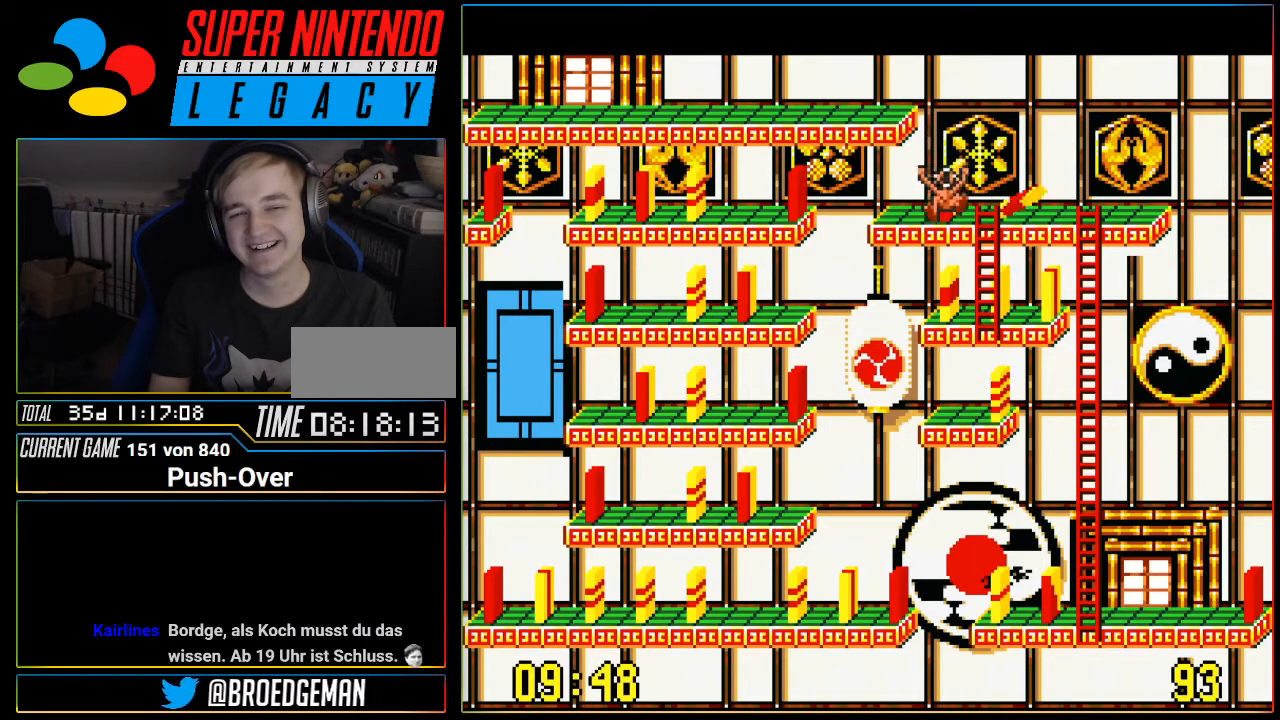
{"buttons": ["DPAD_RIGHT"], "events": [[17, "DPAD_RIGHT", "down"]]}
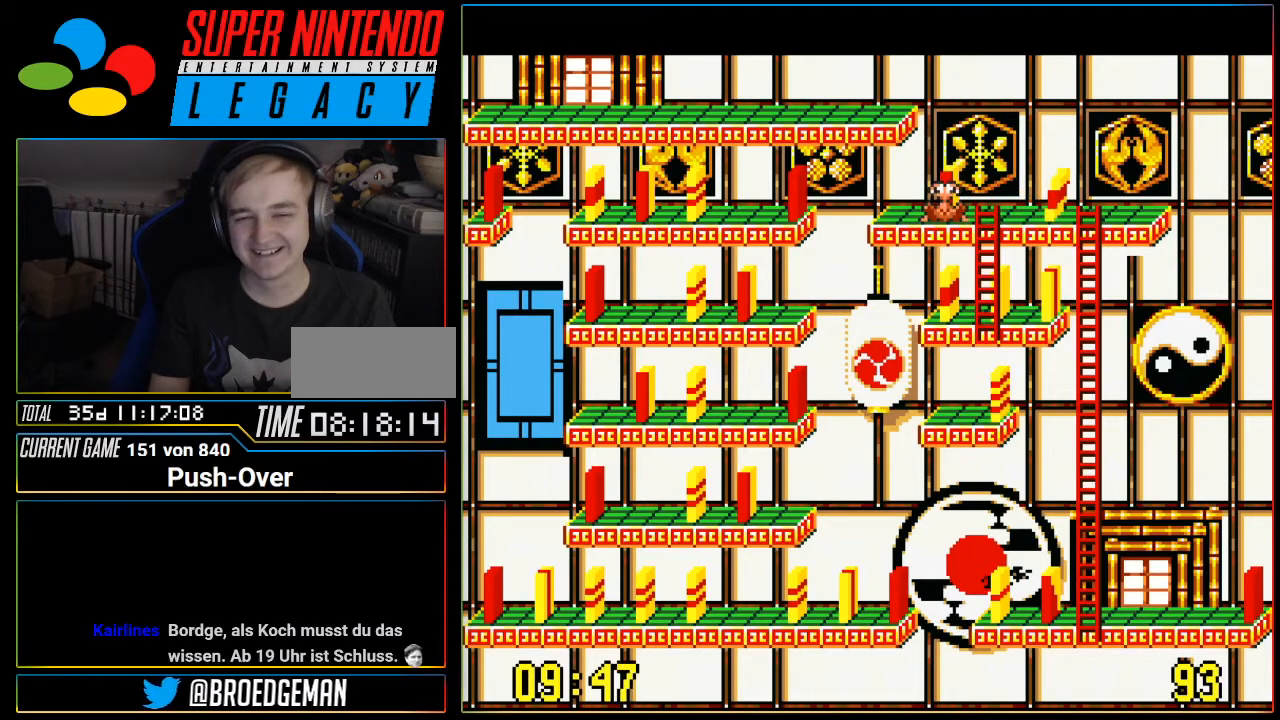
{"buttons": ["DPAD_RIGHT"], "events": []}
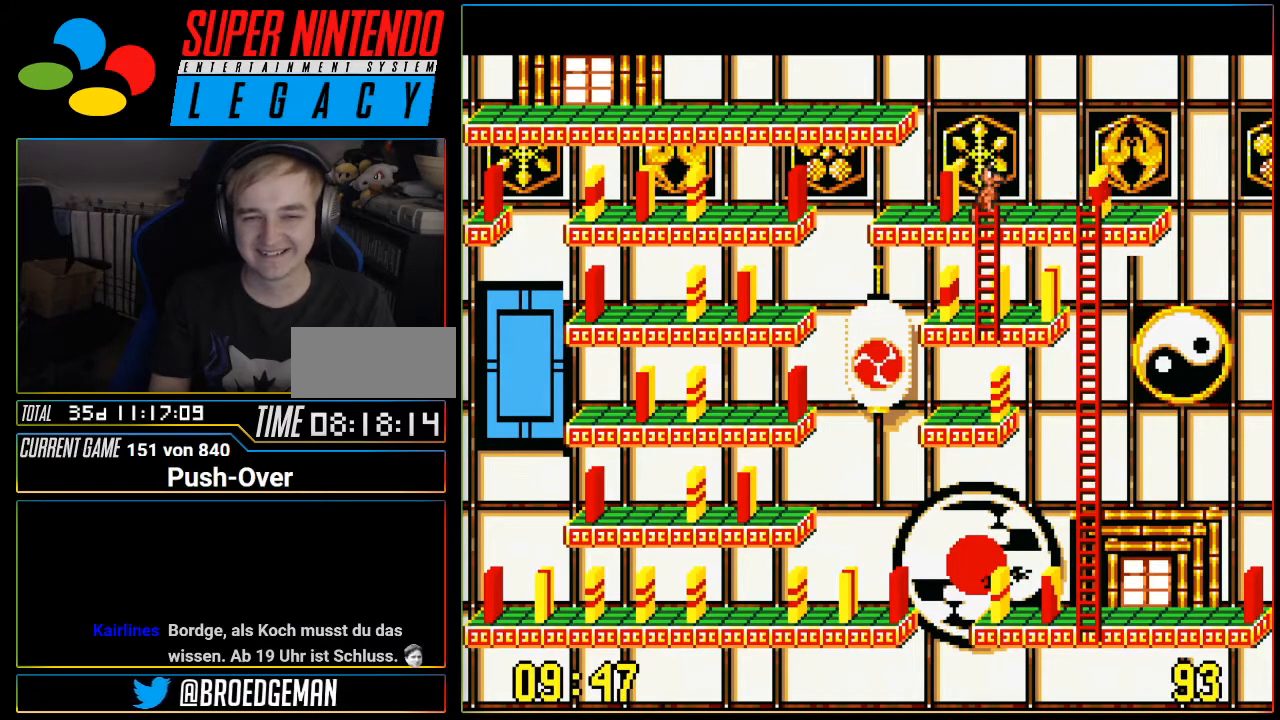
{"buttons": ["DPAD_DOWN"], "events": [[467, "DPAD_DOWN", "down"], [484, "DPAD_RIGHT", "up"]]}
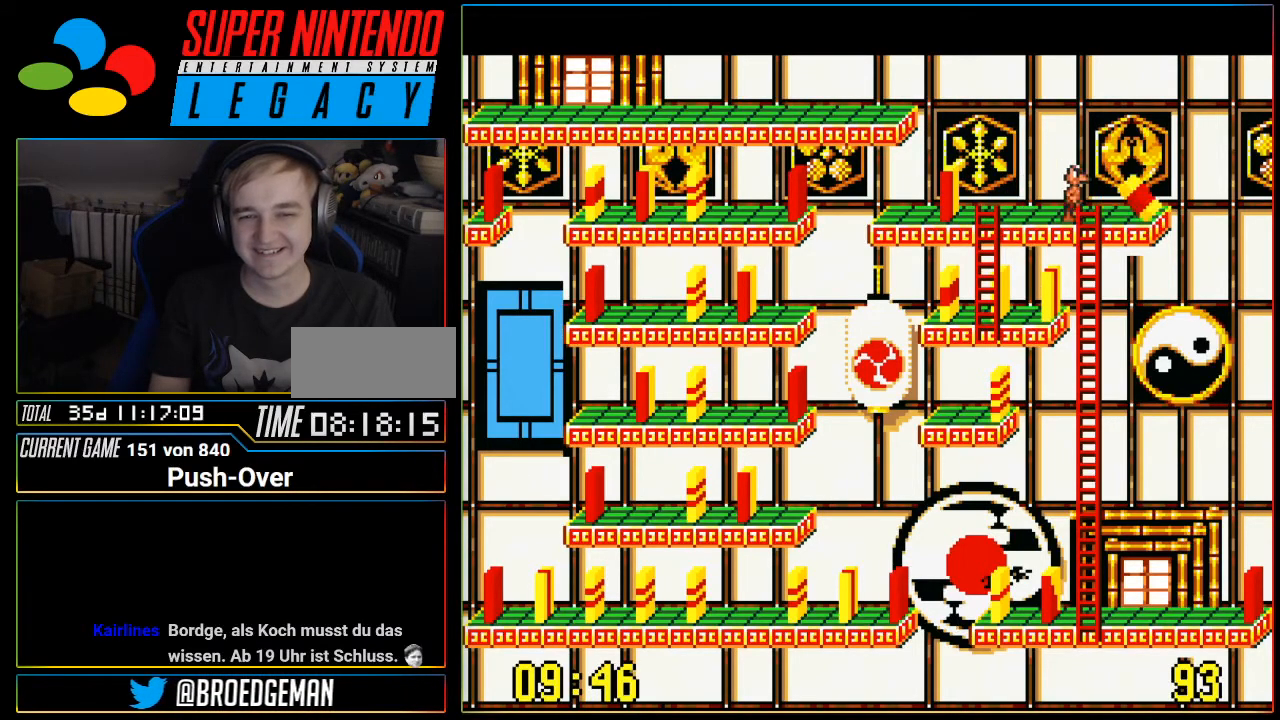
{"buttons": ["DPAD_DOWN"], "events": []}
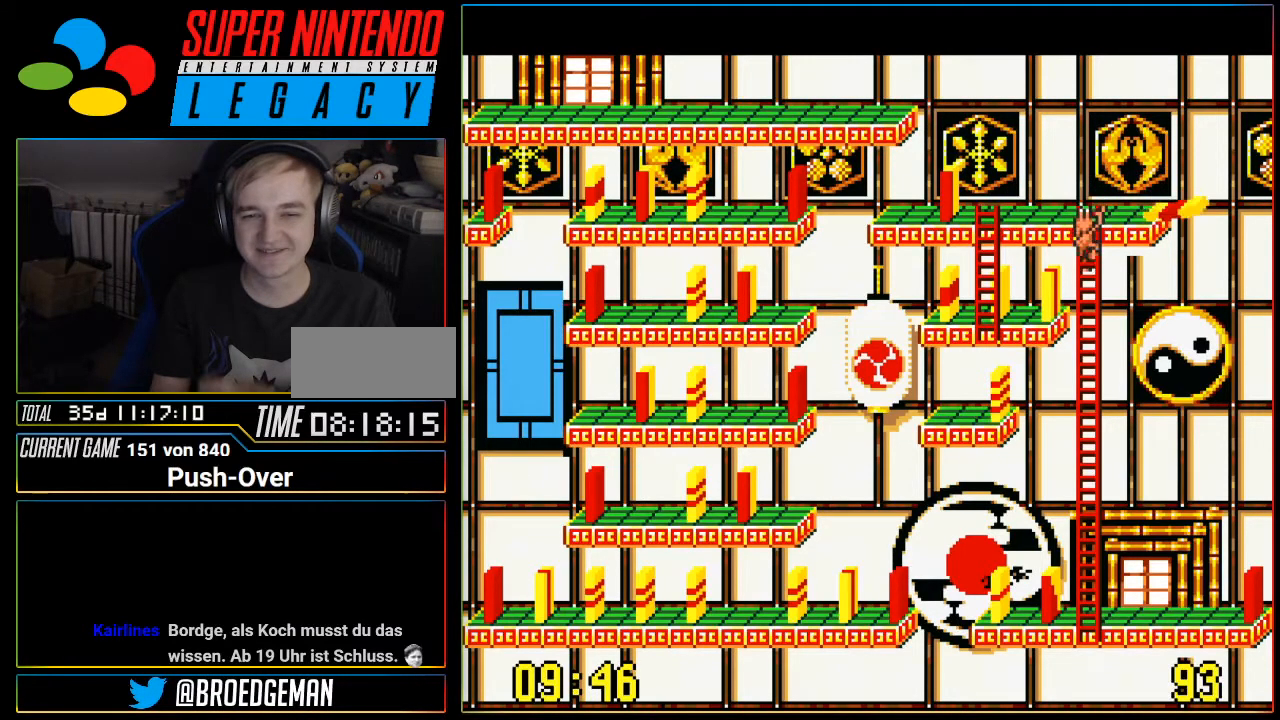
{"buttons": ["DPAD_DOWN"], "events": []}
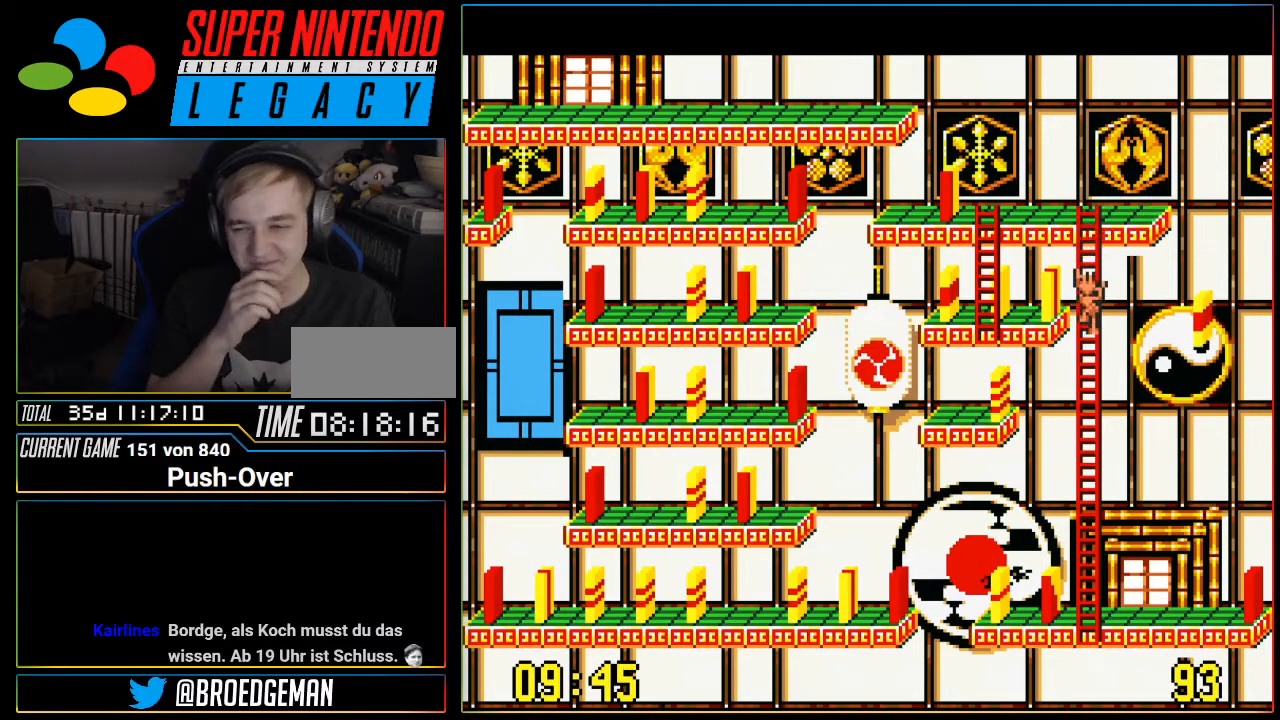
{"buttons": ["DPAD_DOWN"], "events": []}
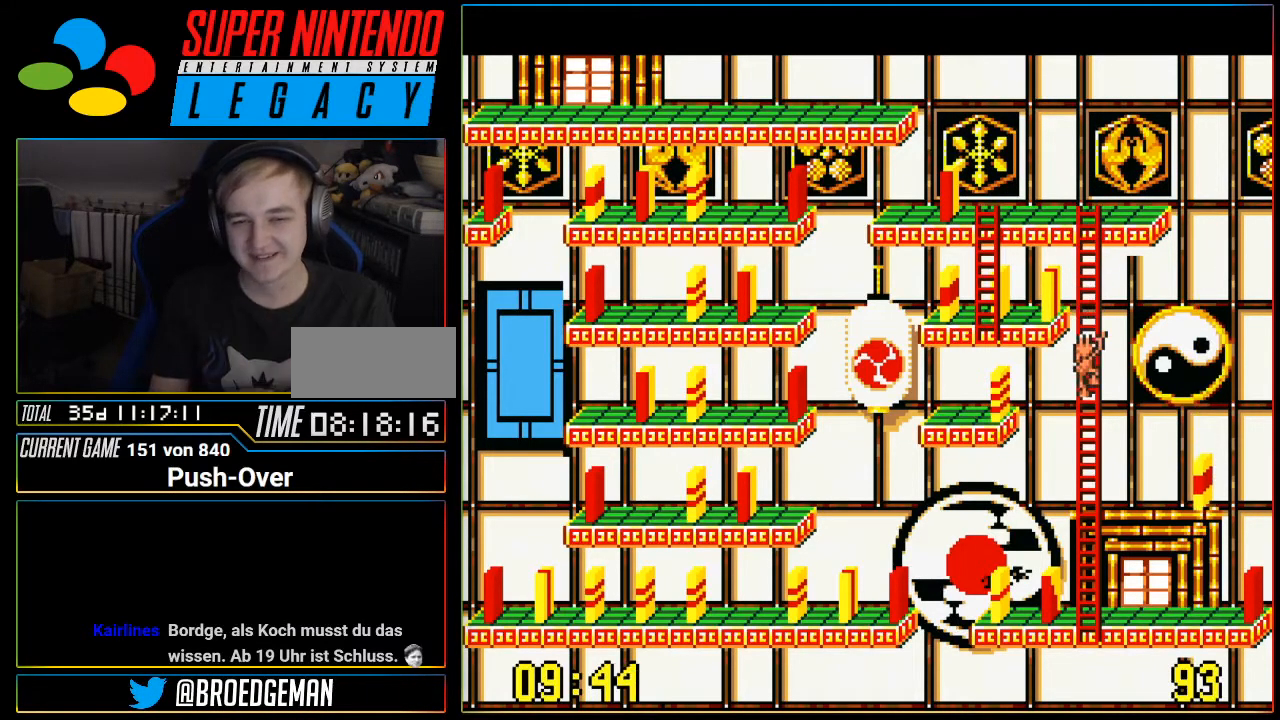
{"buttons": ["DPAD_DOWN"], "events": []}